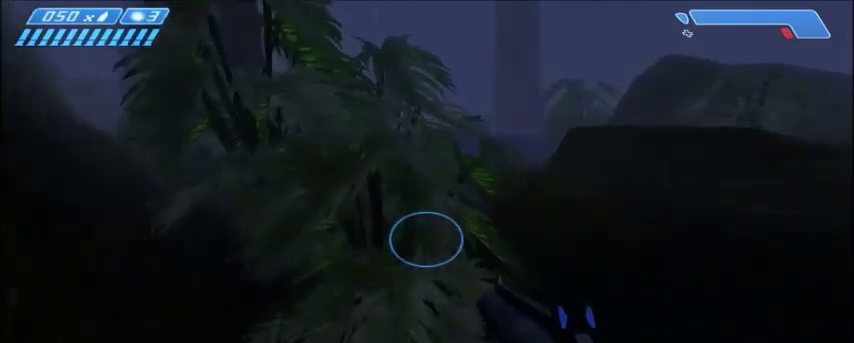
Gameplay with keyboard and mouse; each line is a JSON object with the keys and mouse buttons held at the frame after it. "events" lists presses ("down") and releases ("up") of "1", "2", "3", "4", "5", "a", "alt", "c", "ctrl", "d", "e", "f", "q", "r", "s", "shift", "space", "tab", "v", "w", "x", "z", "mouse_left", "mouse_middle", "mouse_right", "mouse_wheel_up" and "mouse_wheel_down" between this image and that frame as [ms after this image, input, new state], when the widget could be followed in between. "mouse_left", "mouse_middle", "mouse_right", "mouse_wheel_up", "mouse_wheel_down" = the "left", "middle", "right", "wheel_up", "wheel_down" buttons of the "mouse" list. No other keys are recorded. Mouse movement is not recorded.
{"keys": ["w"], "mouse": [], "events": []}
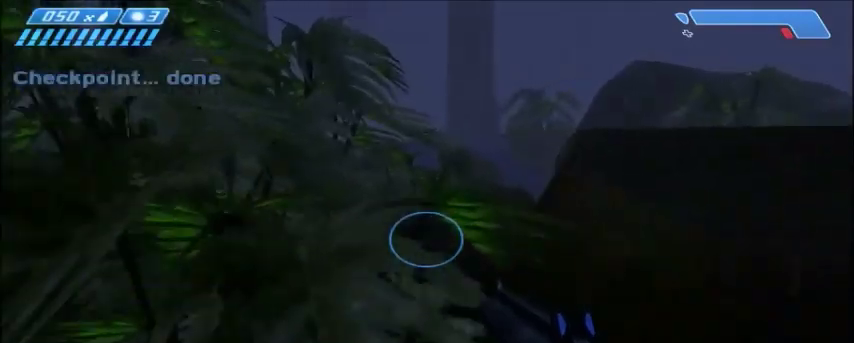
{"keys": ["w"], "mouse": [], "events": [[233, "space", "down"], [400, "space", "up"]]}
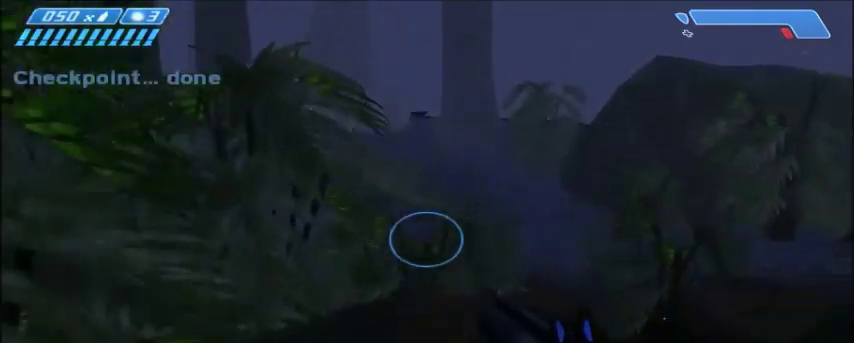
{"keys": ["w"], "mouse": [], "events": []}
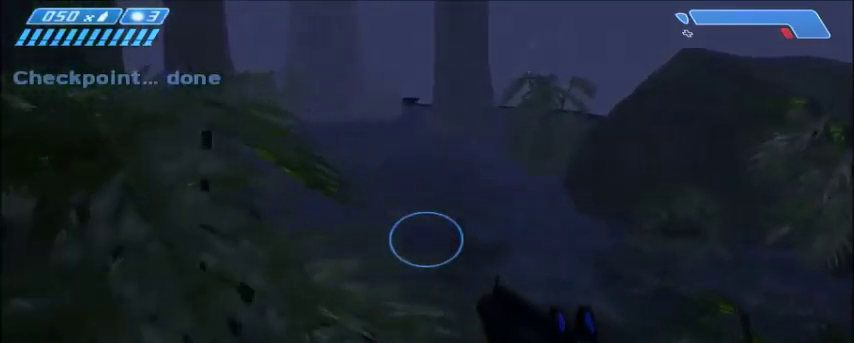
{"keys": ["w"], "mouse": [], "events": []}
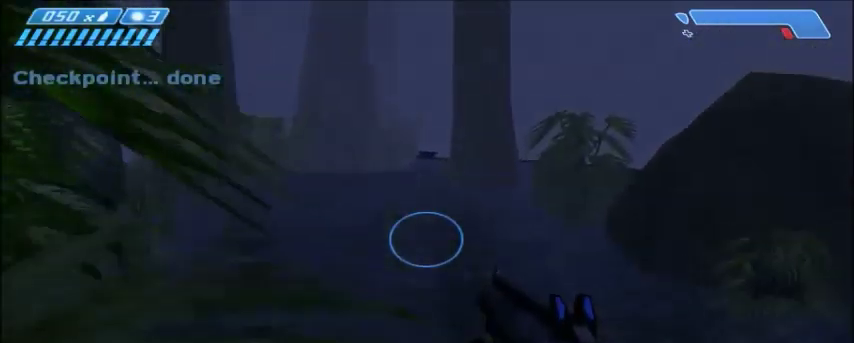
{"keys": ["w"], "mouse": [], "events": []}
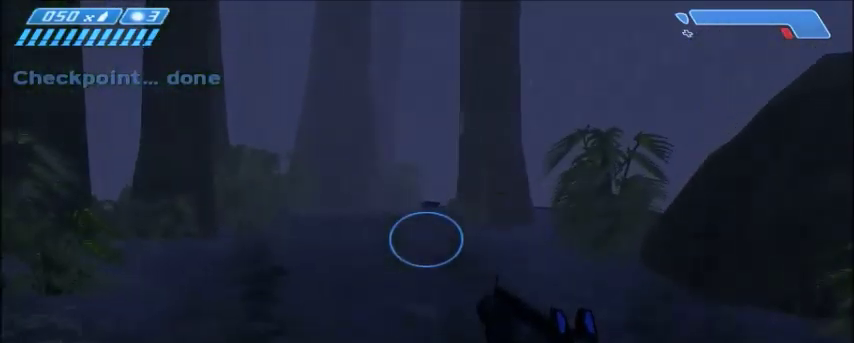
{"keys": ["w"], "mouse": [], "events": []}
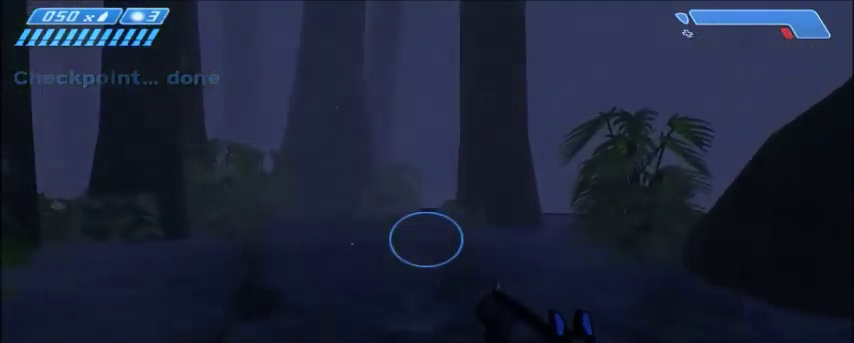
{"keys": ["w"], "mouse": [], "events": []}
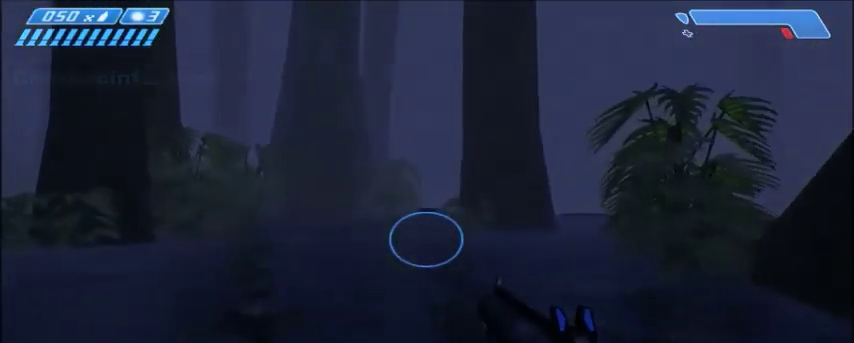
{"keys": ["w"], "mouse": [], "events": []}
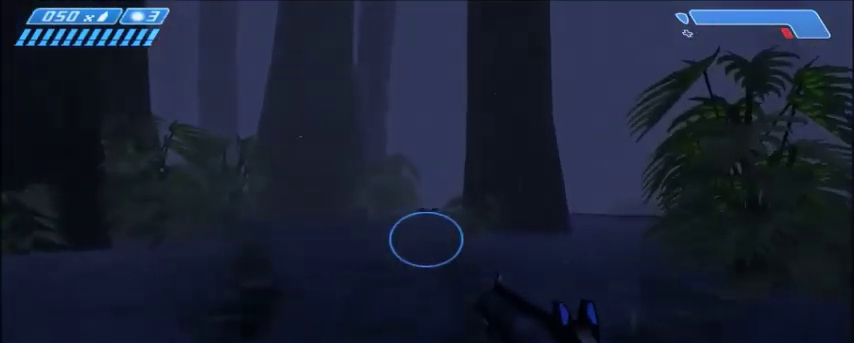
{"keys": ["w"], "mouse": [], "events": []}
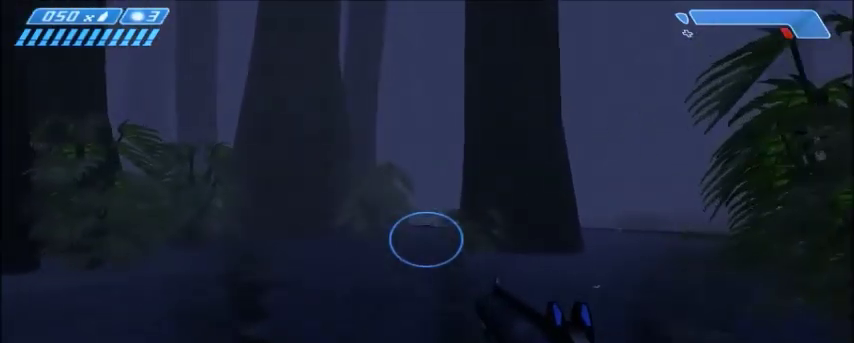
{"keys": ["w"], "mouse": [], "events": []}
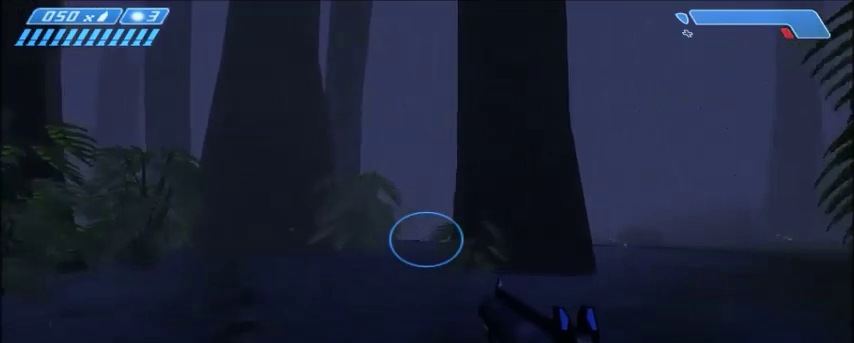
{"keys": ["w"], "mouse": [], "events": []}
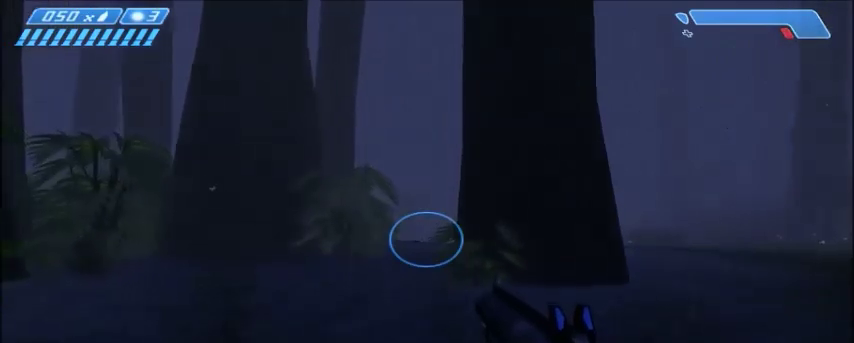
{"keys": ["w"], "mouse": [], "events": []}
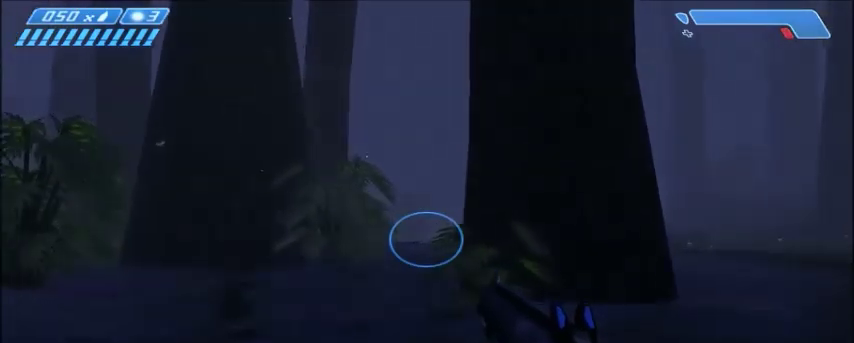
{"keys": ["w"], "mouse": [], "events": []}
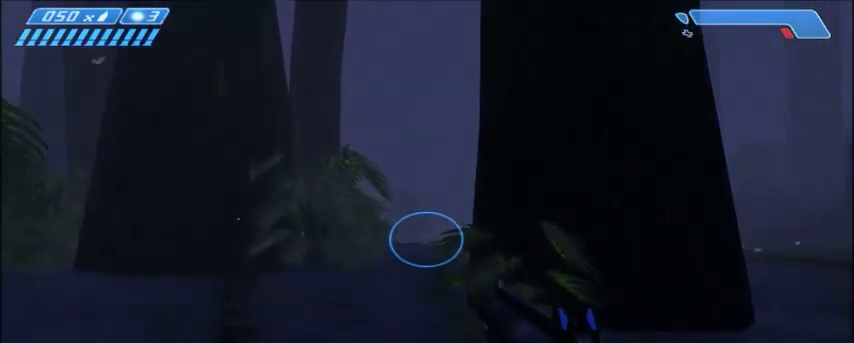
{"keys": ["w"], "mouse": [], "events": []}
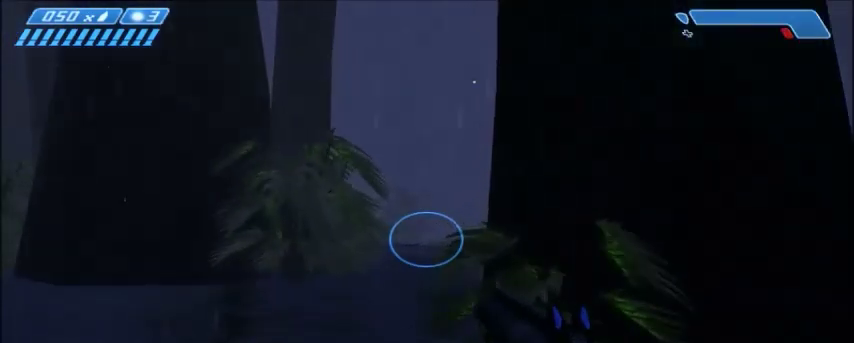
{"keys": ["w"], "mouse": [], "events": []}
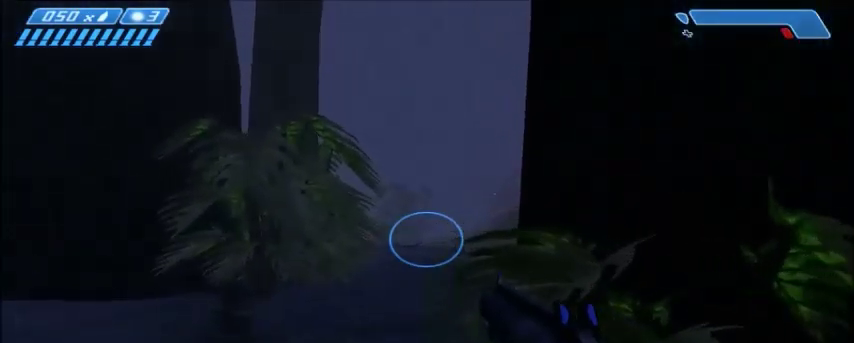
{"keys": ["w"], "mouse": [], "events": []}
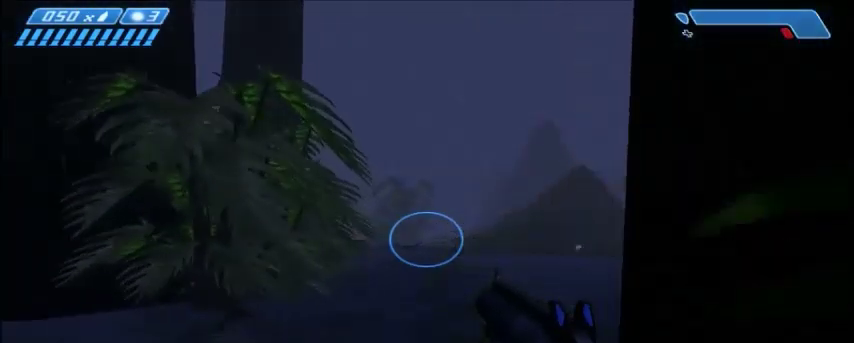
{"keys": ["w"], "mouse": [], "events": []}
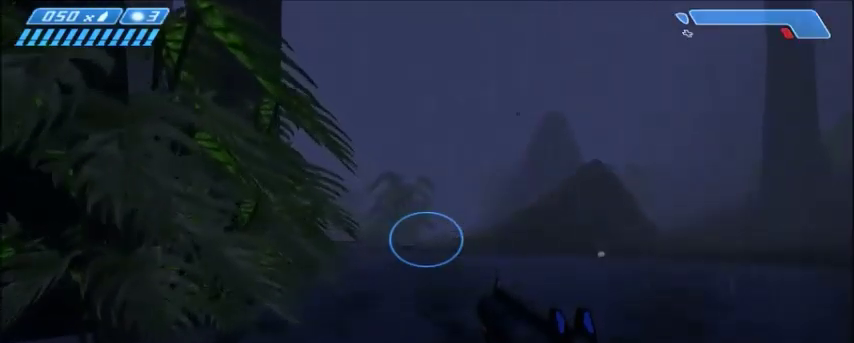
{"keys": ["w"], "mouse": [], "events": []}
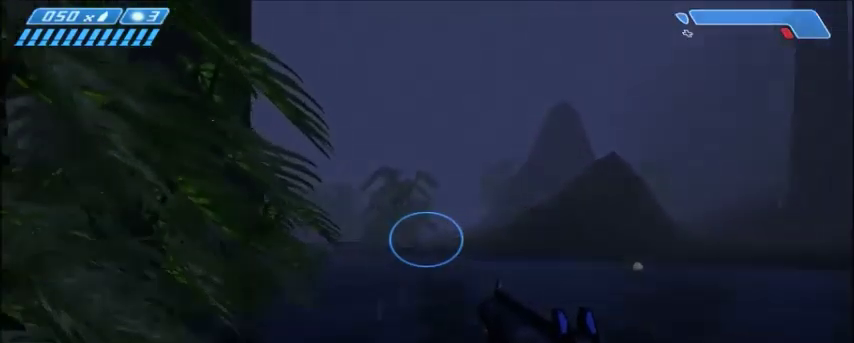
{"keys": ["w"], "mouse": [], "events": []}
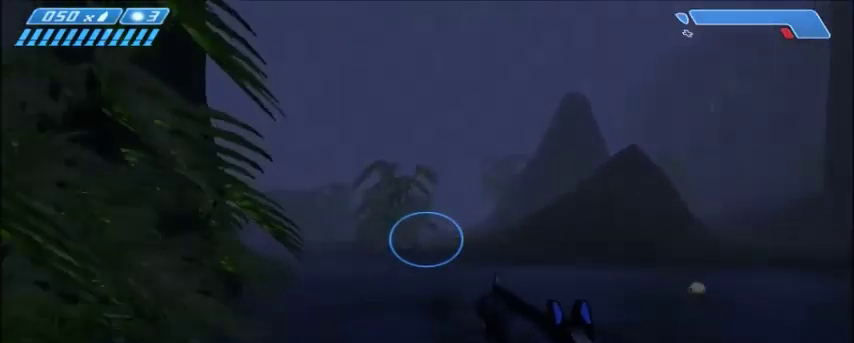
{"keys": ["w"], "mouse": [], "events": []}
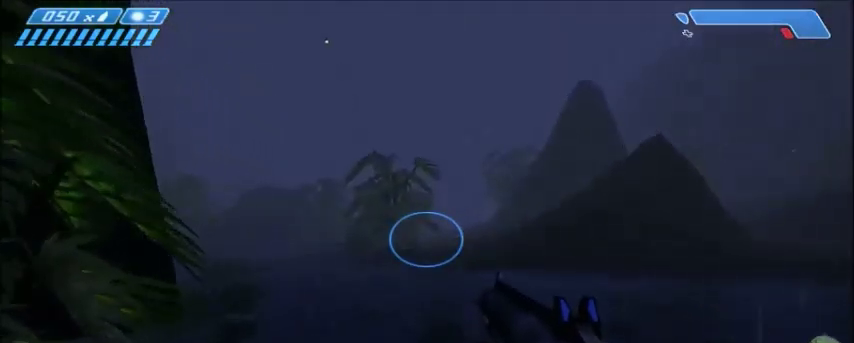
{"keys": ["w"], "mouse": [], "events": []}
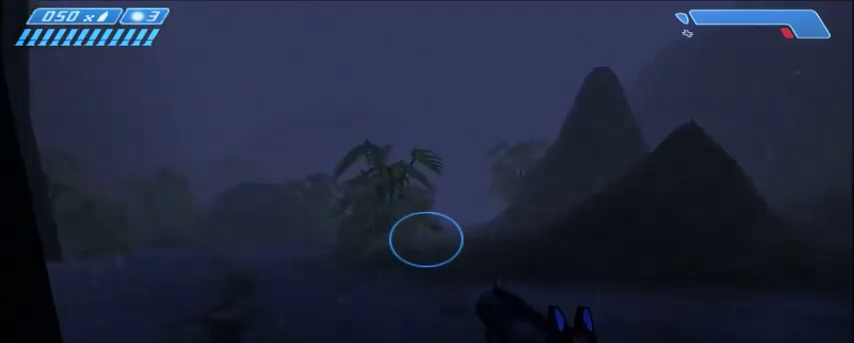
{"keys": ["w"], "mouse": [], "events": []}
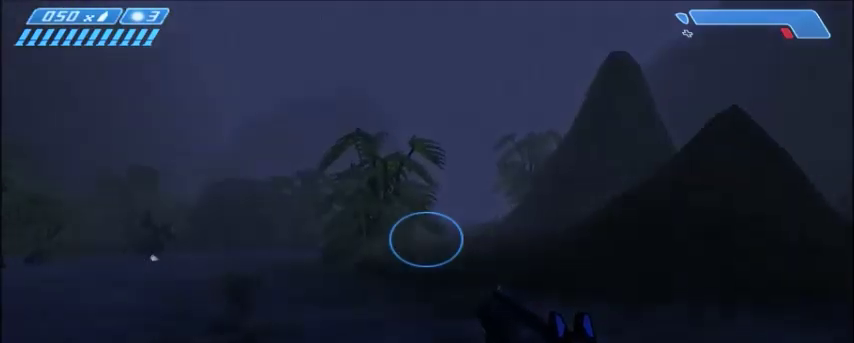
{"keys": ["w"], "mouse": [], "events": []}
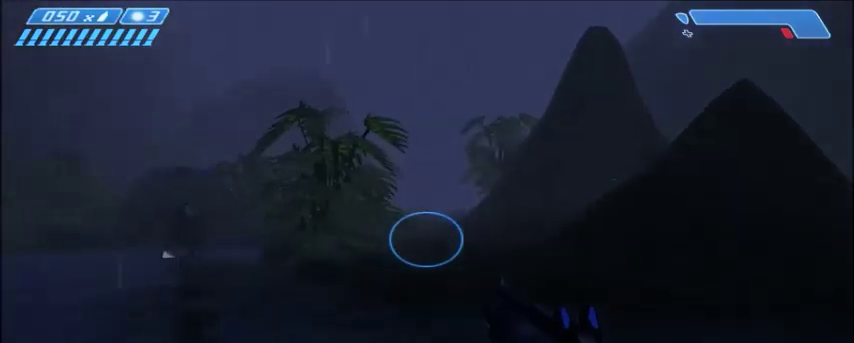
{"keys": ["w"], "mouse": [], "events": []}
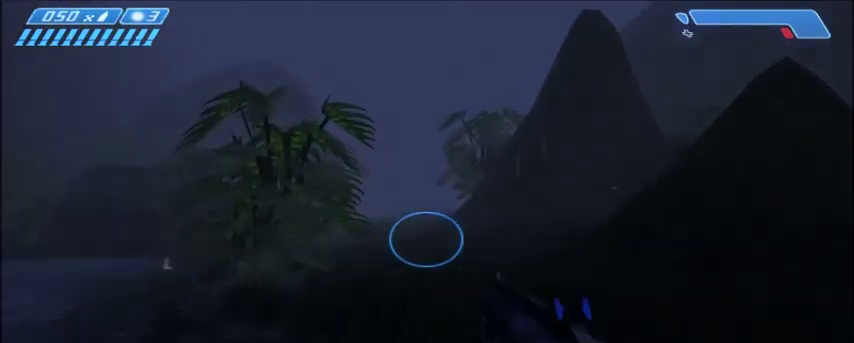
{"keys": ["space", "w"], "mouse": [], "events": [[467, "space", "down"]]}
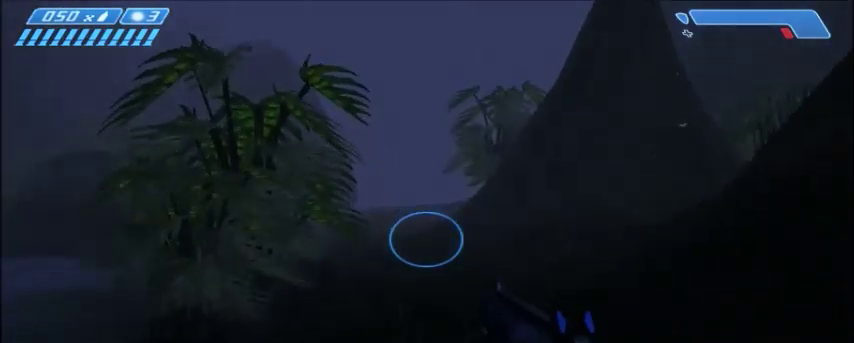
{"keys": ["w"], "mouse": [], "events": [[133, "space", "up"]]}
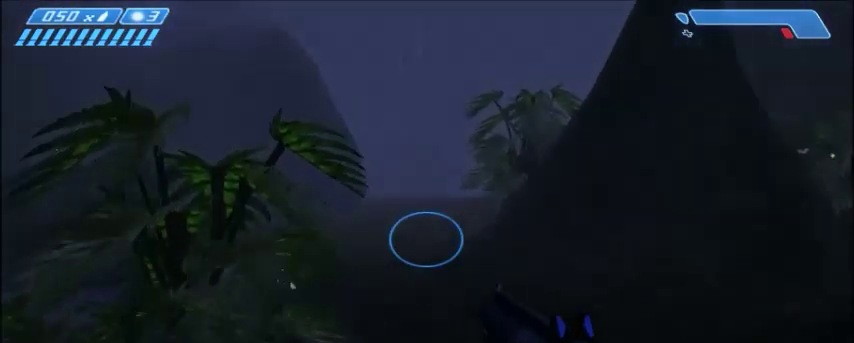
{"keys": ["w"], "mouse": [], "events": []}
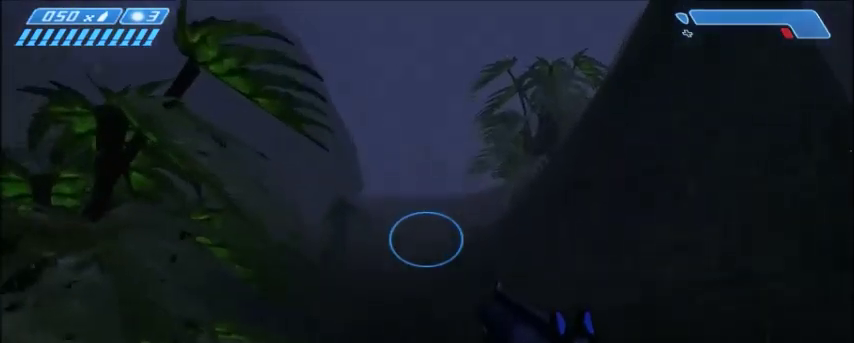
{"keys": ["w"], "mouse": ["left"], "events": [[433, "mouse_left", "down"]]}
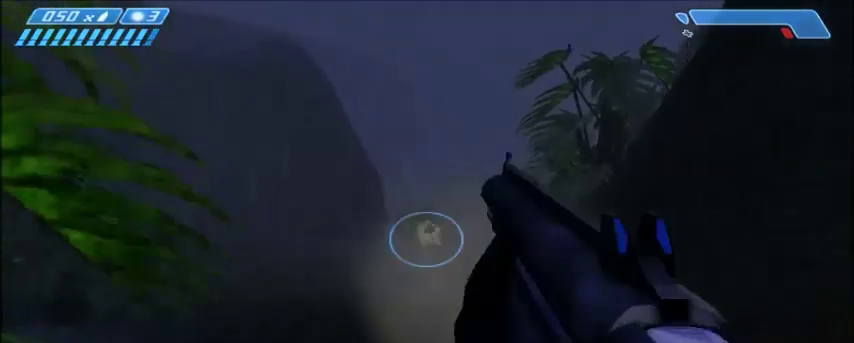
{"keys": ["w"], "mouse": [], "events": [[67, "mouse_left", "up"]]}
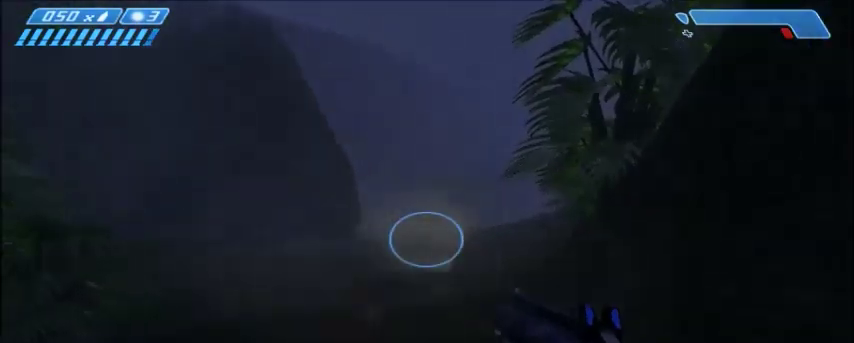
{"keys": ["w"], "mouse": [], "events": [[300, "r", "down"], [400, "r", "up"]]}
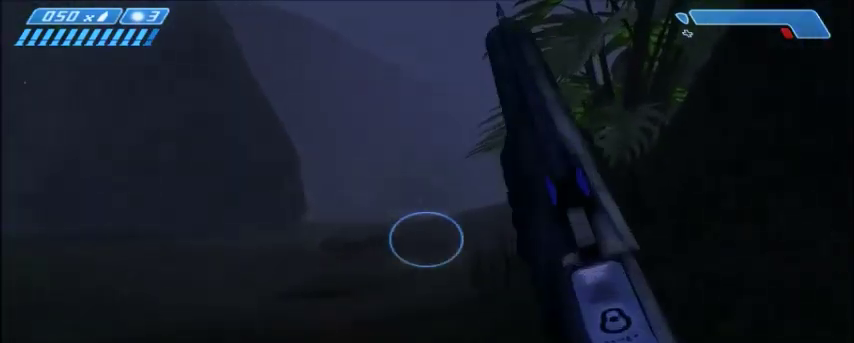
{"keys": ["w"], "mouse": [], "events": []}